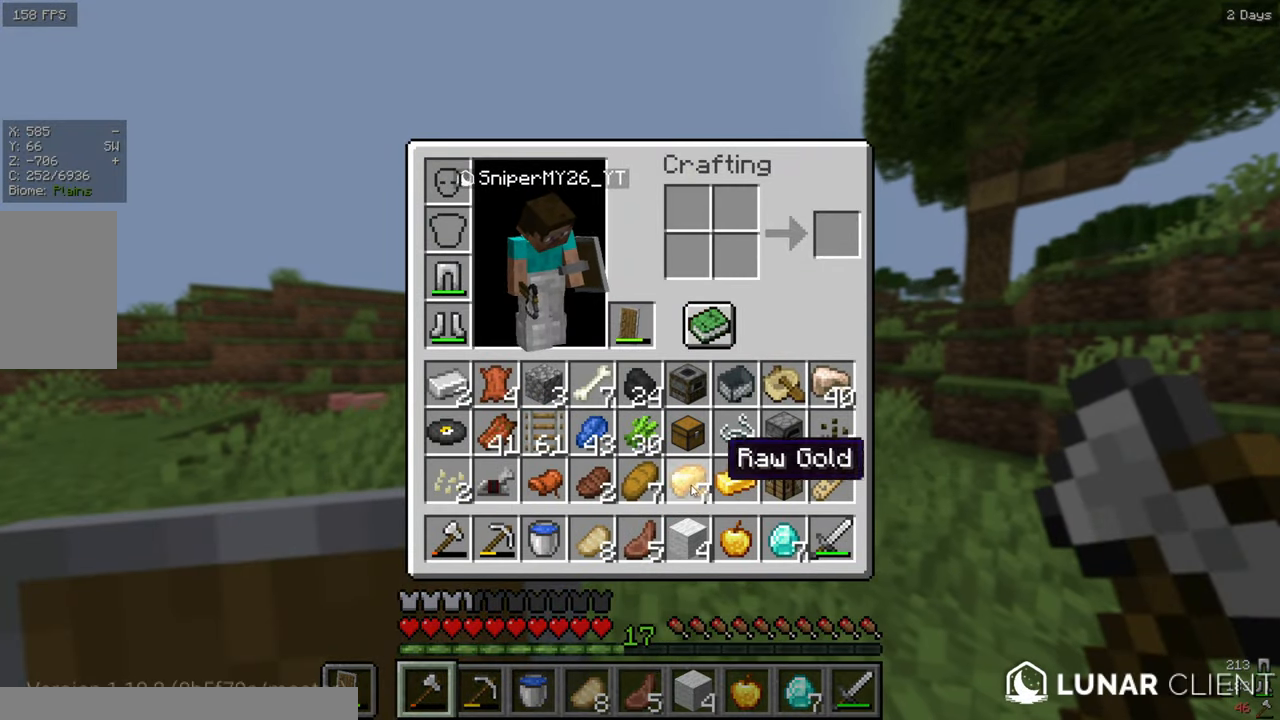
Gameplay with keyboard and mouse; each line is a JSON object with the keys and mouse buttons held at the frame after it. "events" lists presses ("down") and releases ("up") of "a", "d", "s", "w", "mouse_left" and "mouse_right" between this image and that frame as [ms after this image, input, new state], when the widget could be followed in between. "mouse_left", "mouse_right" = the "left", "right" buttons of the "mouse" list. No other keys are recorded. Fast repeated clicks can show as one long hold. Mouse movement is not recorded.
{"keys": [], "mouse": [], "events": []}
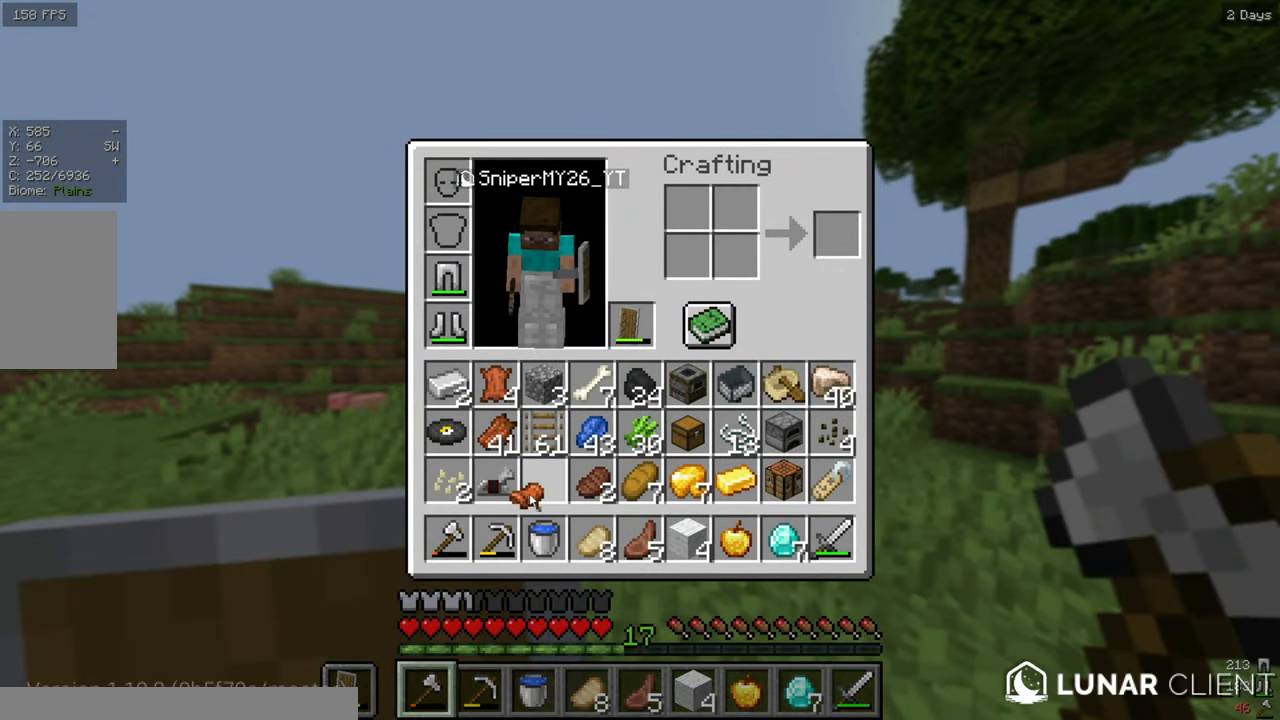
{"keys": [], "mouse": [], "events": []}
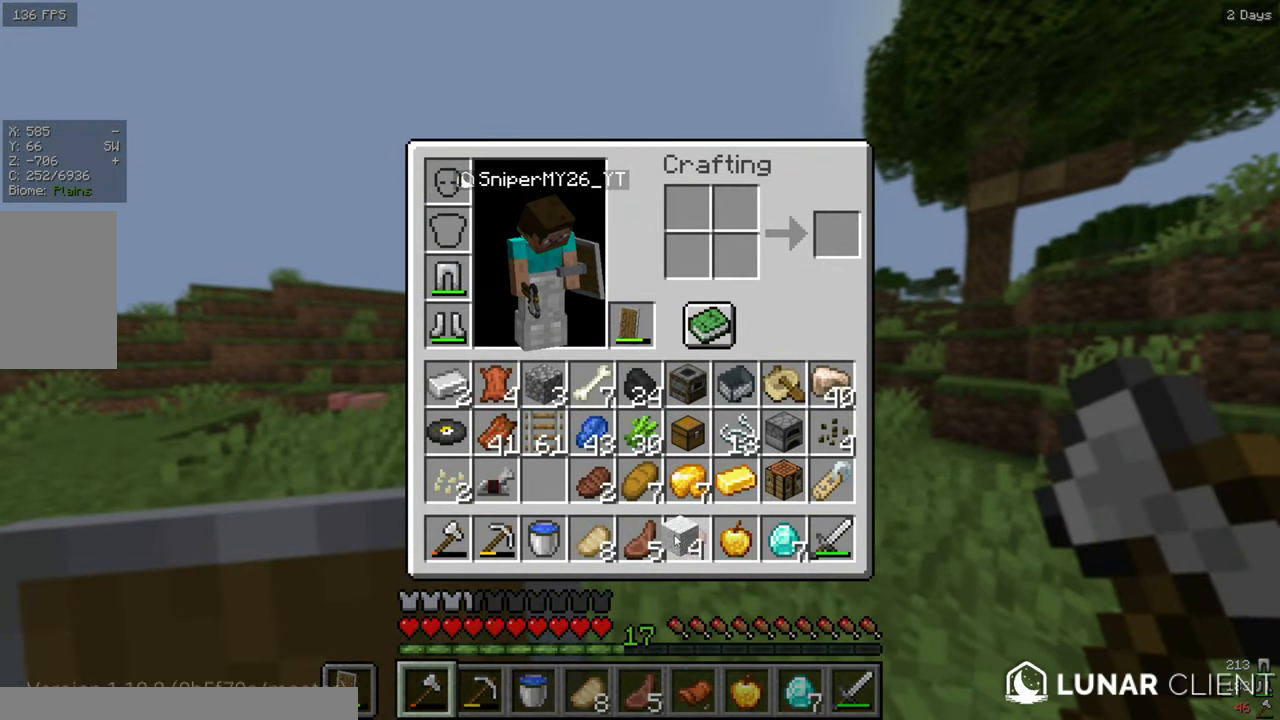
{"keys": [], "mouse": [], "events": []}
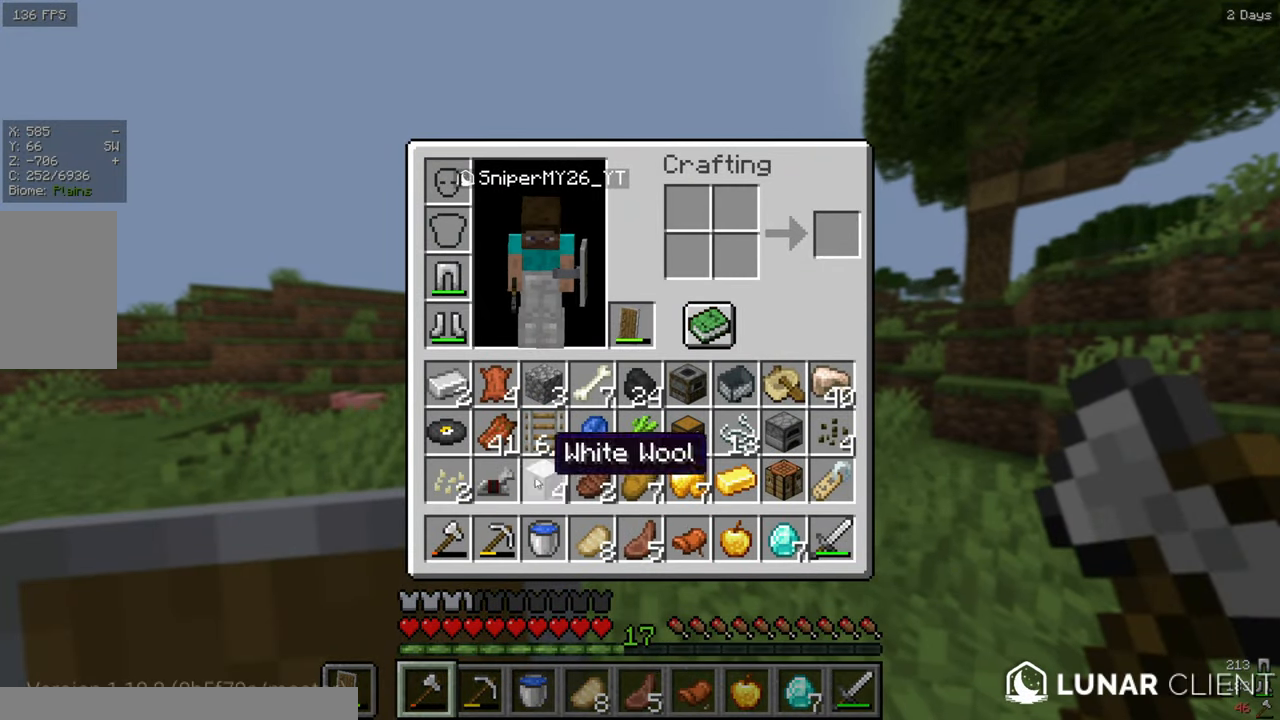
{"keys": ["w"], "mouse": [], "events": [[100, "w", "down"]]}
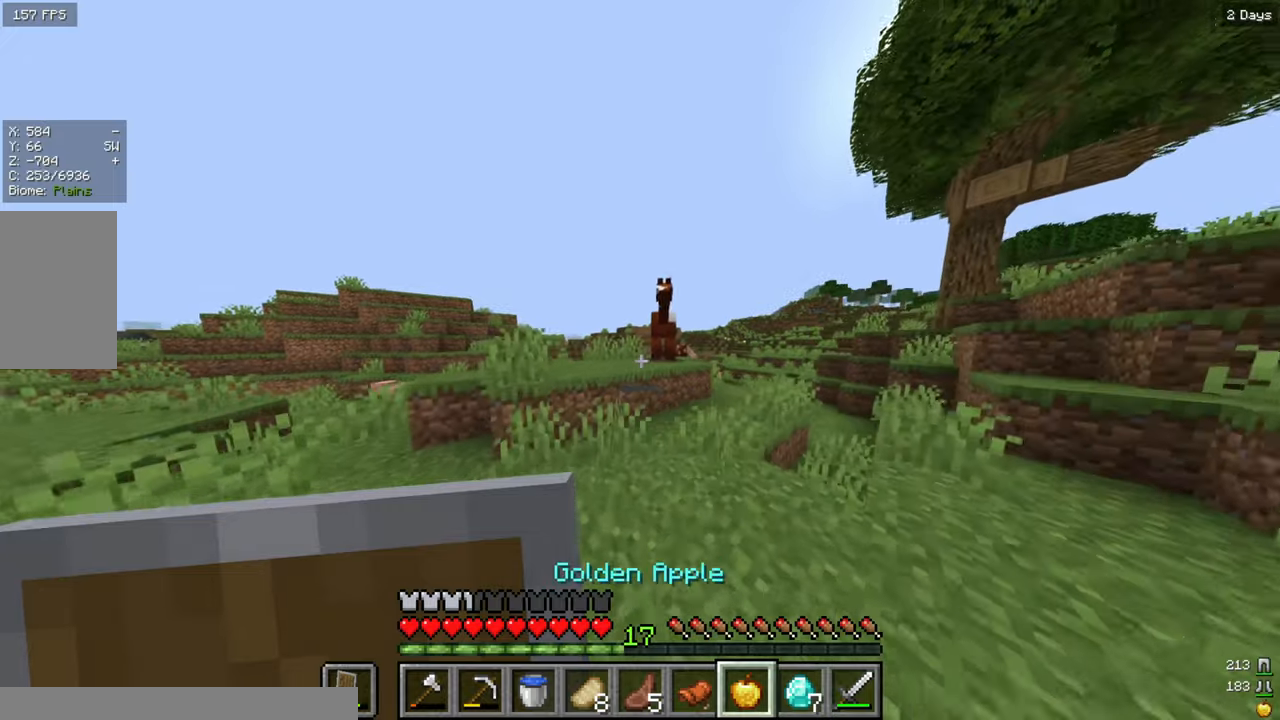
{"keys": ["a", "w"], "mouse": [], "events": [[150, "a", "down"]]}
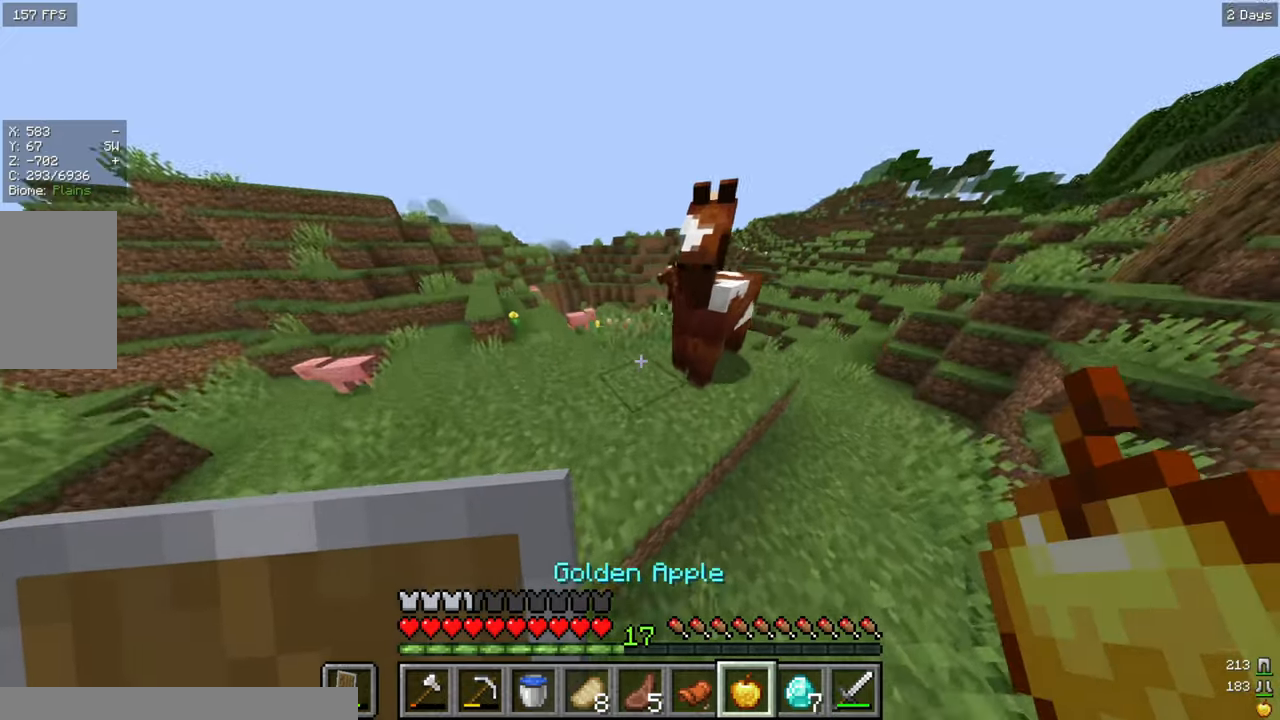
{"keys": [], "mouse": ["right"], "events": [[16, "a", "up"], [250, "a", "down"], [300, "a", "up"], [316, "w", "up"], [433, "mouse_right", "down"]]}
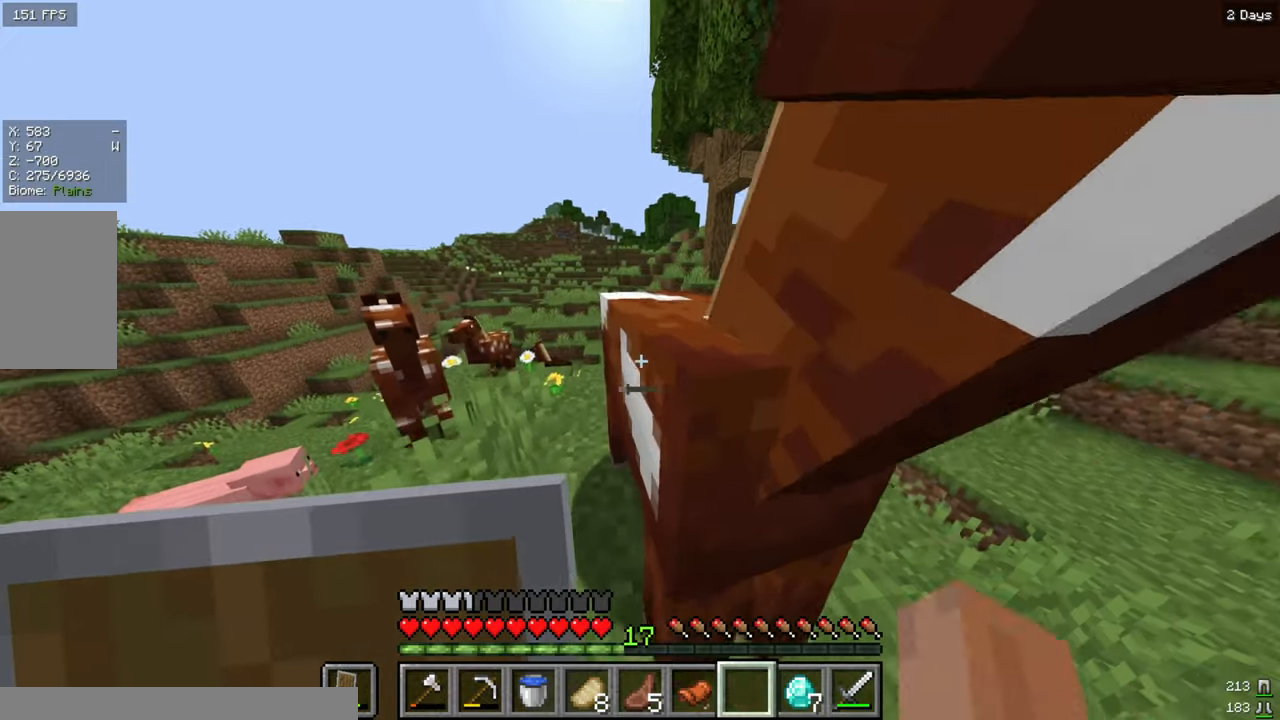
{"keys": [], "mouse": [], "events": [[66, "mouse_right", "up"]]}
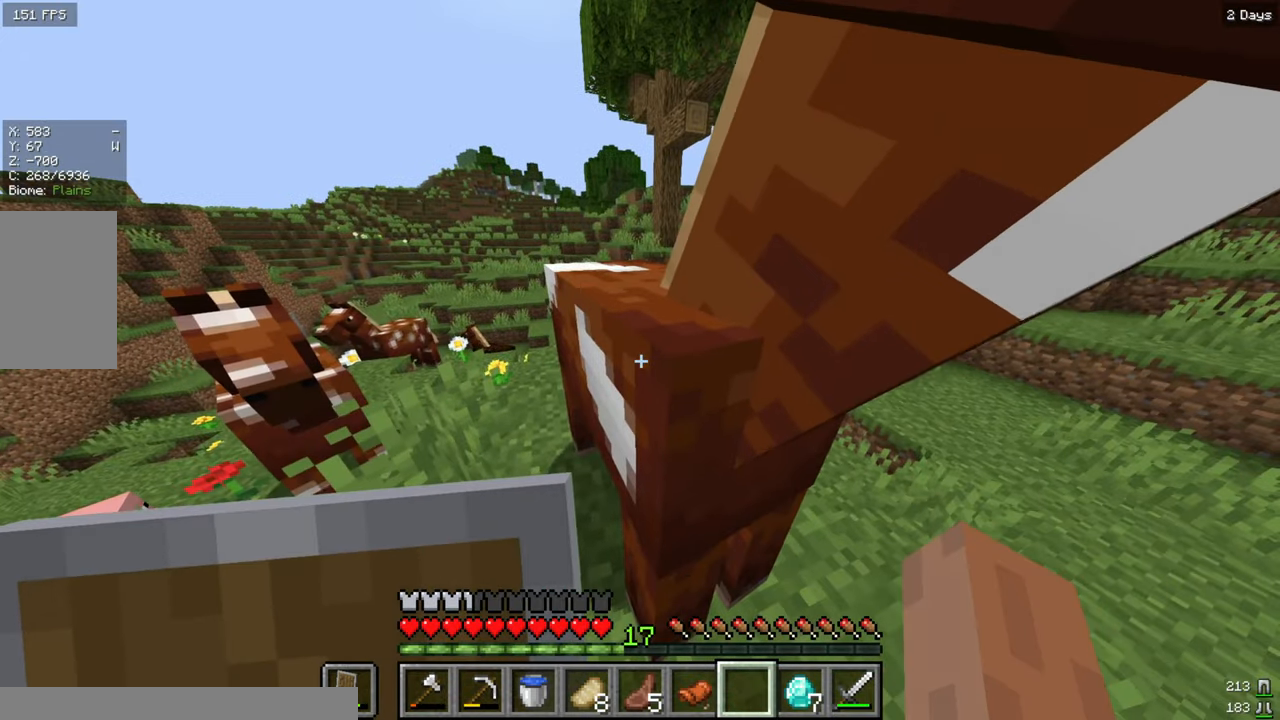
{"keys": [], "mouse": [], "events": [[133, "s", "down"], [450, "s", "up"]]}